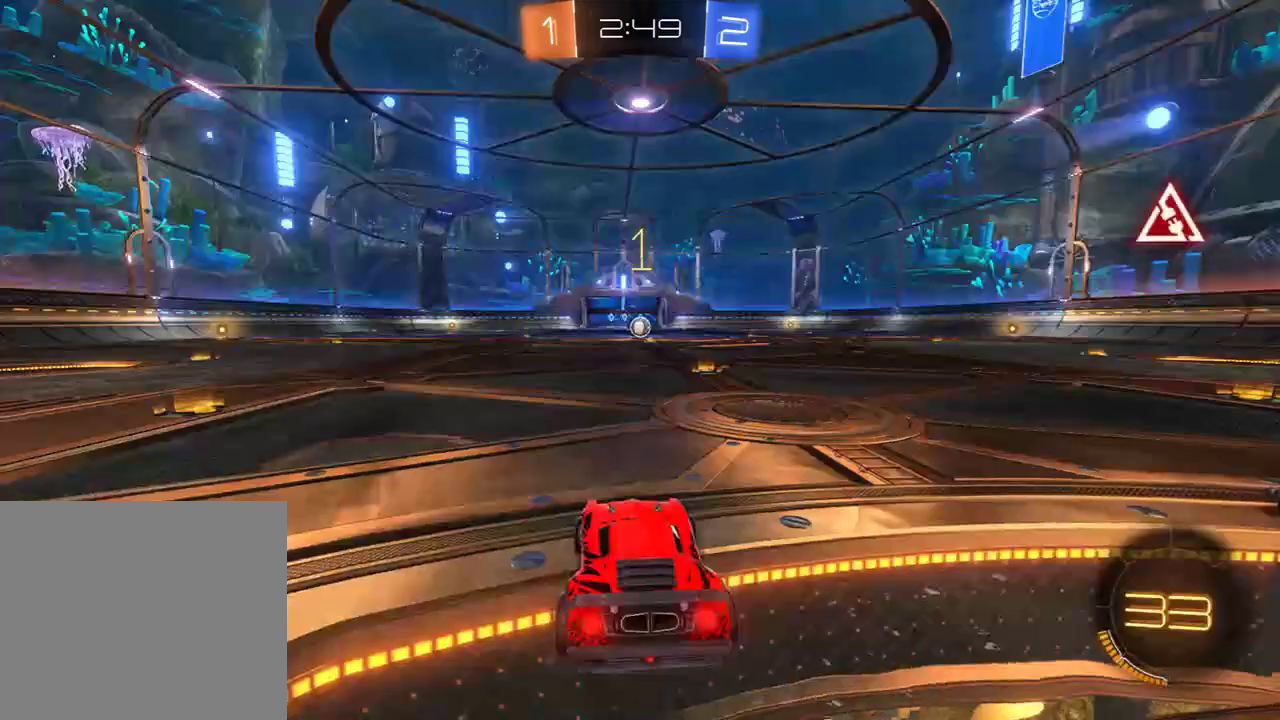
Gameplay with a controller (Xbox layout); each line is a JSON object with the inputs held at the frame after it. "events" lists button and stick changes between this image and that frame as [ms after this image, input, new state], when the widget could be followed in between.
{"buttons": ["B"], "left_stick": "right", "right_stick": "center", "events": [[133, "B", "down"], [400, "left_stick", "right"]]}
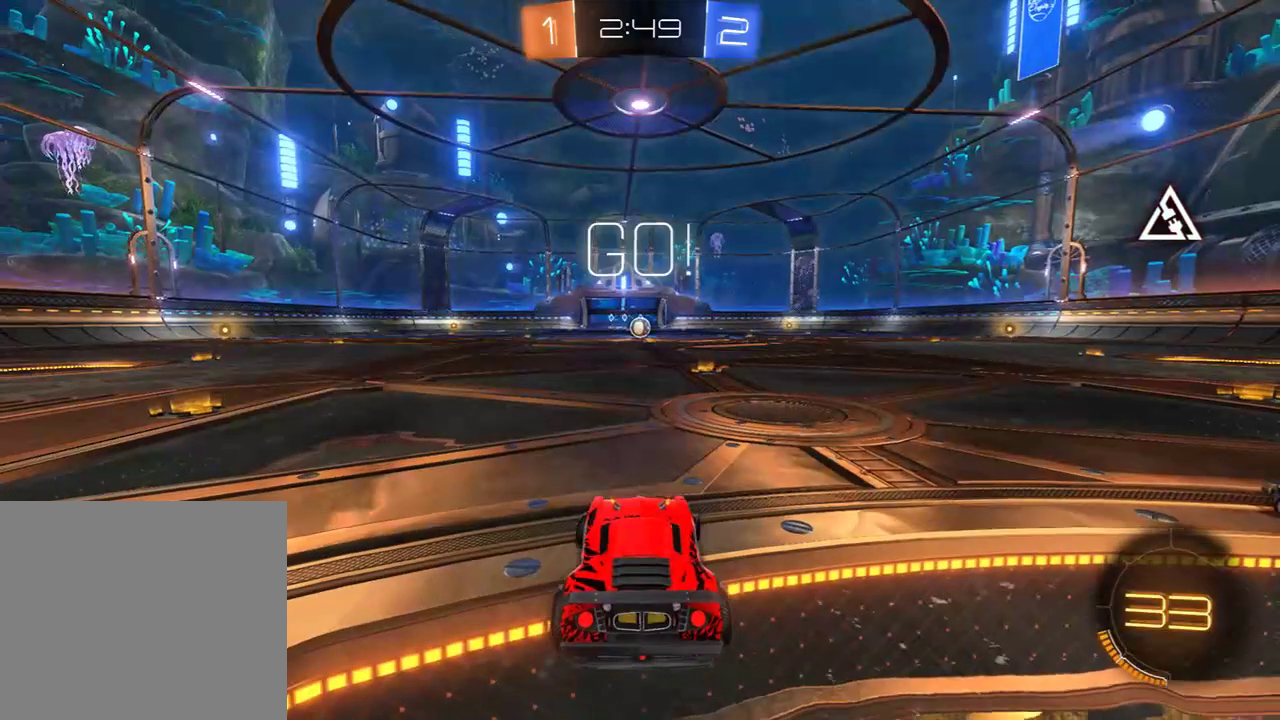
{"buttons": ["B", "R2"], "left_stick": "left", "right_stick": "center", "events": [[67, "R2", "down"], [83, "left_stick", "center"], [283, "left_stick", "left"]]}
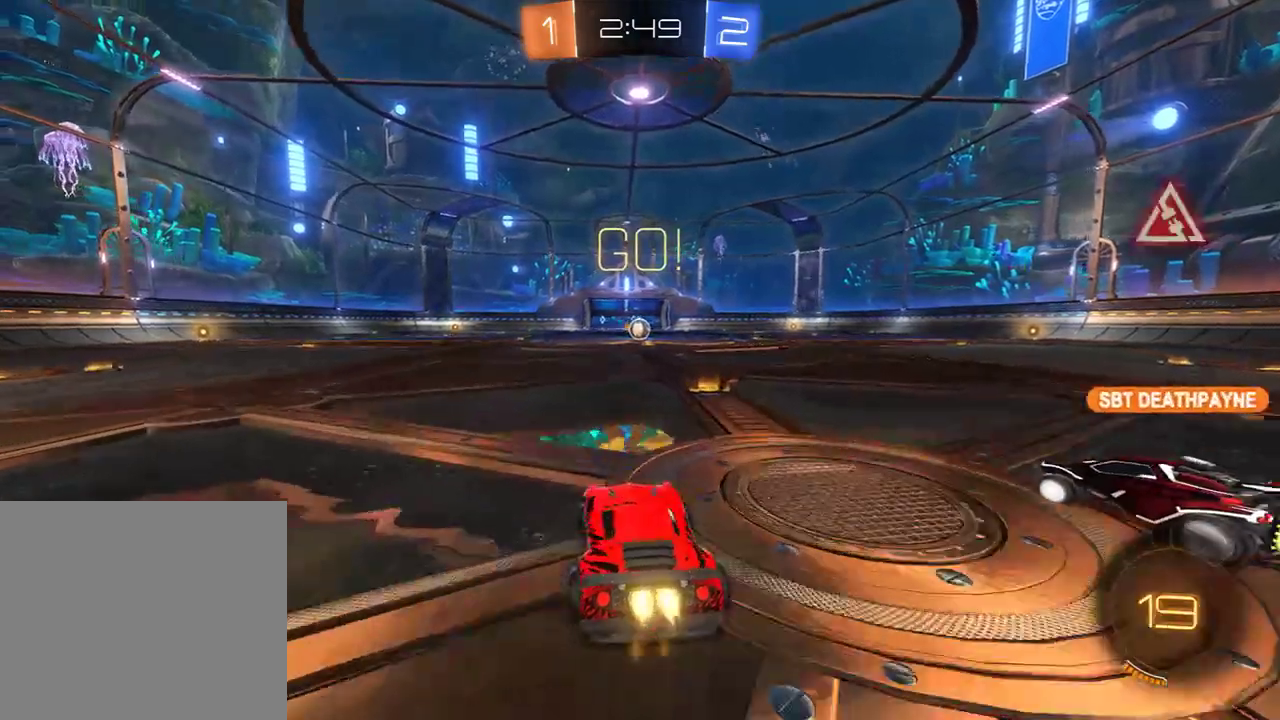
{"buttons": ["A", "B", "R2", "L3"], "left_stick": "up", "right_stick": "center", "events": [[383, "A", "down"], [417, "left_stick", "up"], [450, "A", "up"], [450, "L3", "down"], [483, "A", "down"]]}
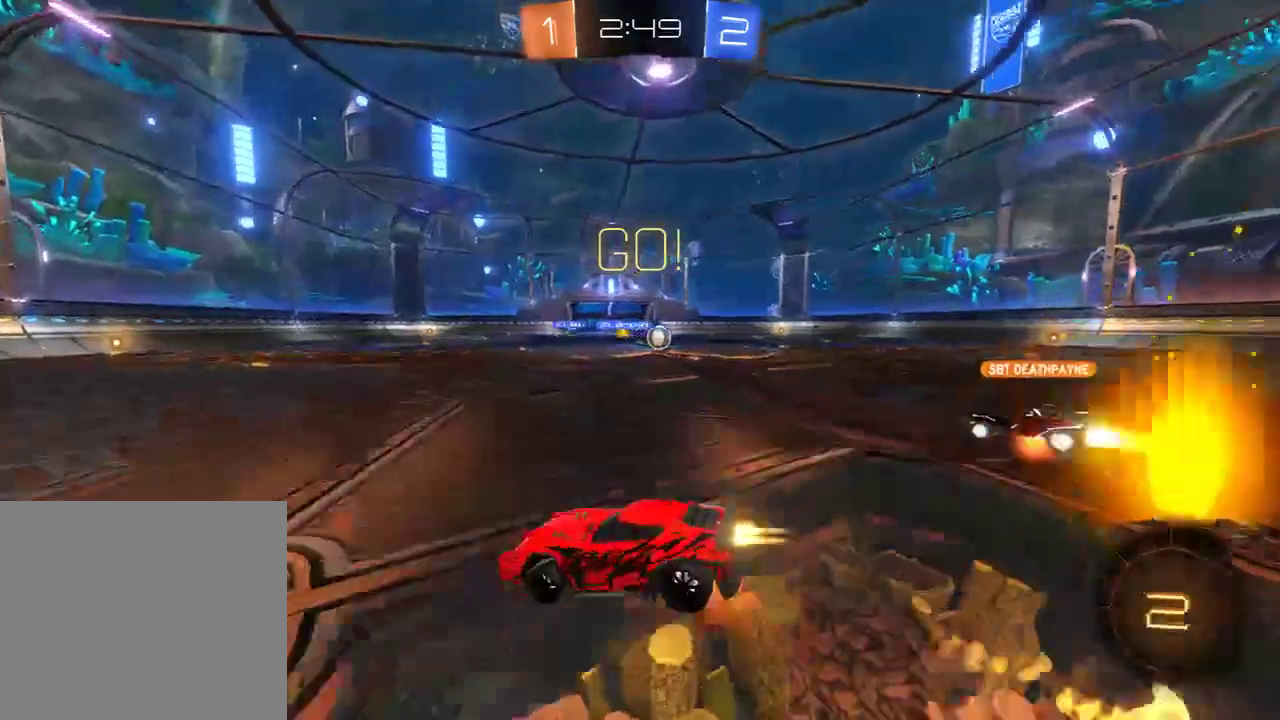
{"buttons": ["B"], "left_stick": "center", "right_stick": "center", "events": [[83, "A", "up"], [83, "L3", "up"], [83, "Y", "down"], [183, "left_stick", "center"], [250, "B", "up"], [250, "R2", "up"], [250, "Y", "up"], [383, "B", "down"], [383, "Y", "down"], [483, "Y", "up"]]}
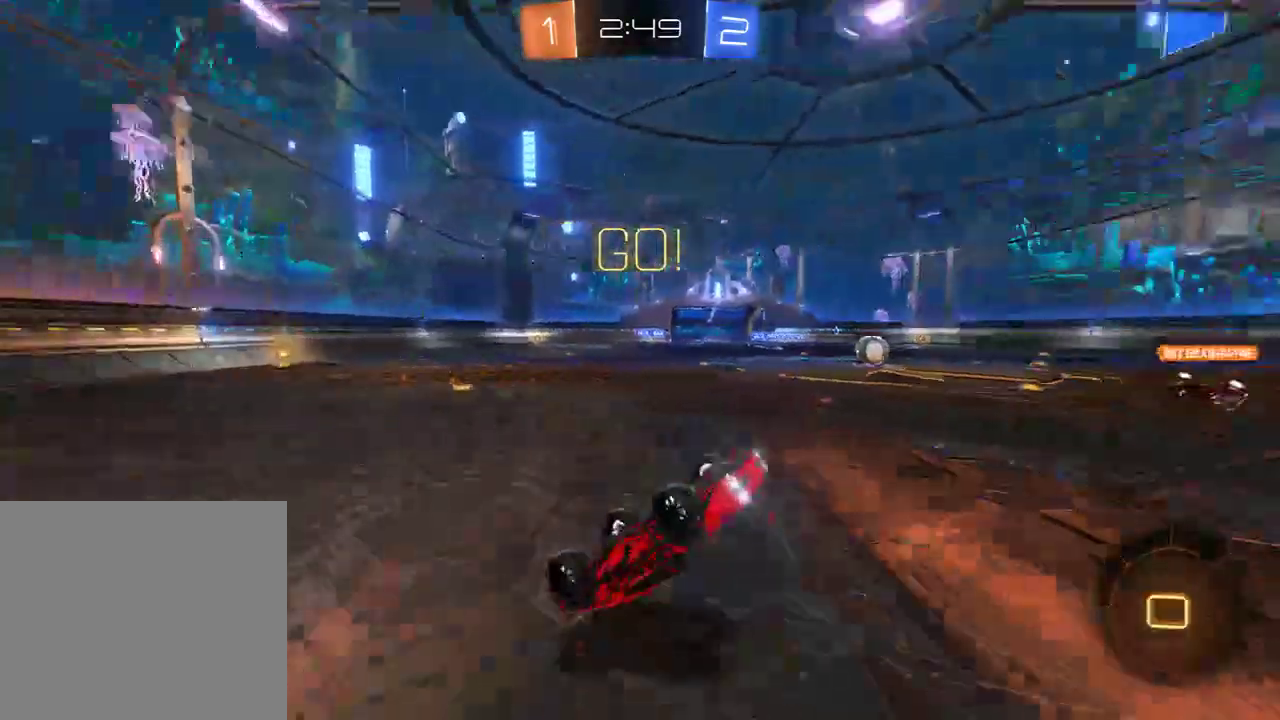
{"buttons": ["B", "R2"], "left_stick": "right", "right_stick": "center", "events": [[333, "R2", "down"], [400, "left_stick", "right"]]}
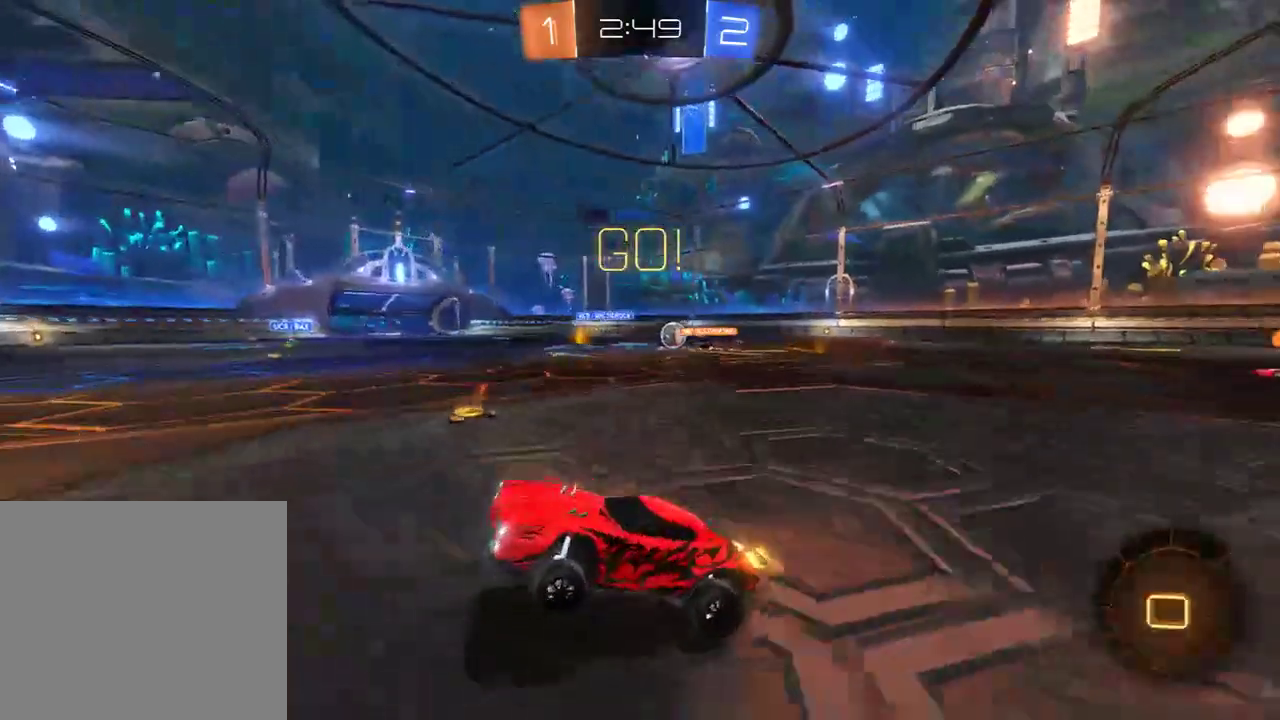
{"buttons": ["B"], "left_stick": "center", "right_stick": "center", "events": [[67, "left_stick", "center"], [267, "R2", "up"]]}
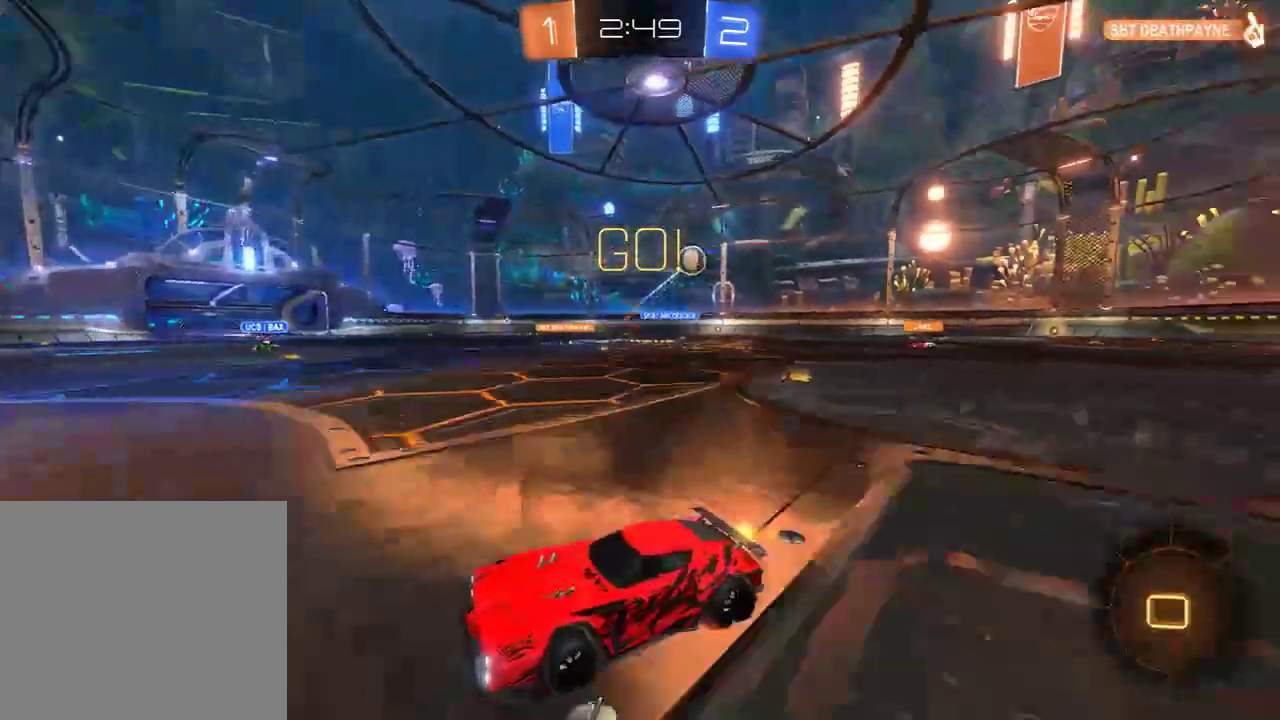
{"buttons": ["B", "R2"], "left_stick": "right", "right_stick": "center", "events": [[133, "X", "down"], [133, "left_stick", "down-right"], [200, "left_stick", "right"], [367, "R2", "down"], [400, "X", "up"]]}
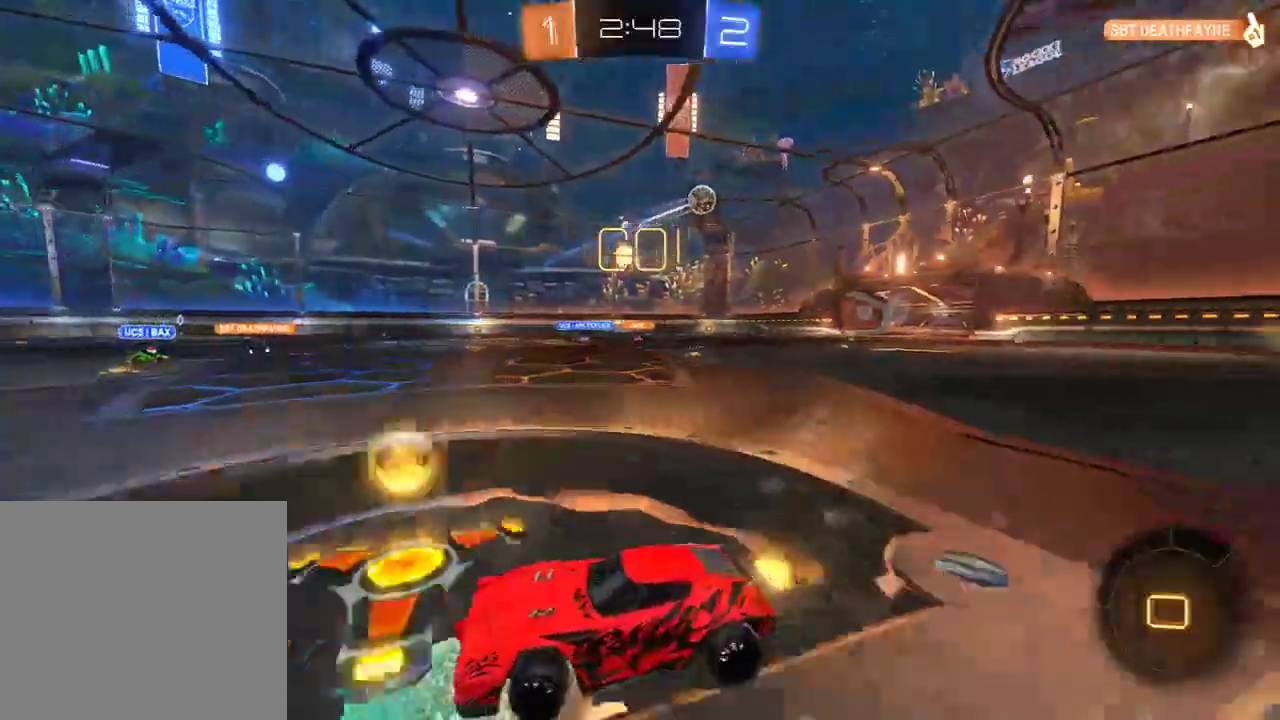
{"buttons": ["B", "R2"], "left_stick": "right", "right_stick": "center", "events": []}
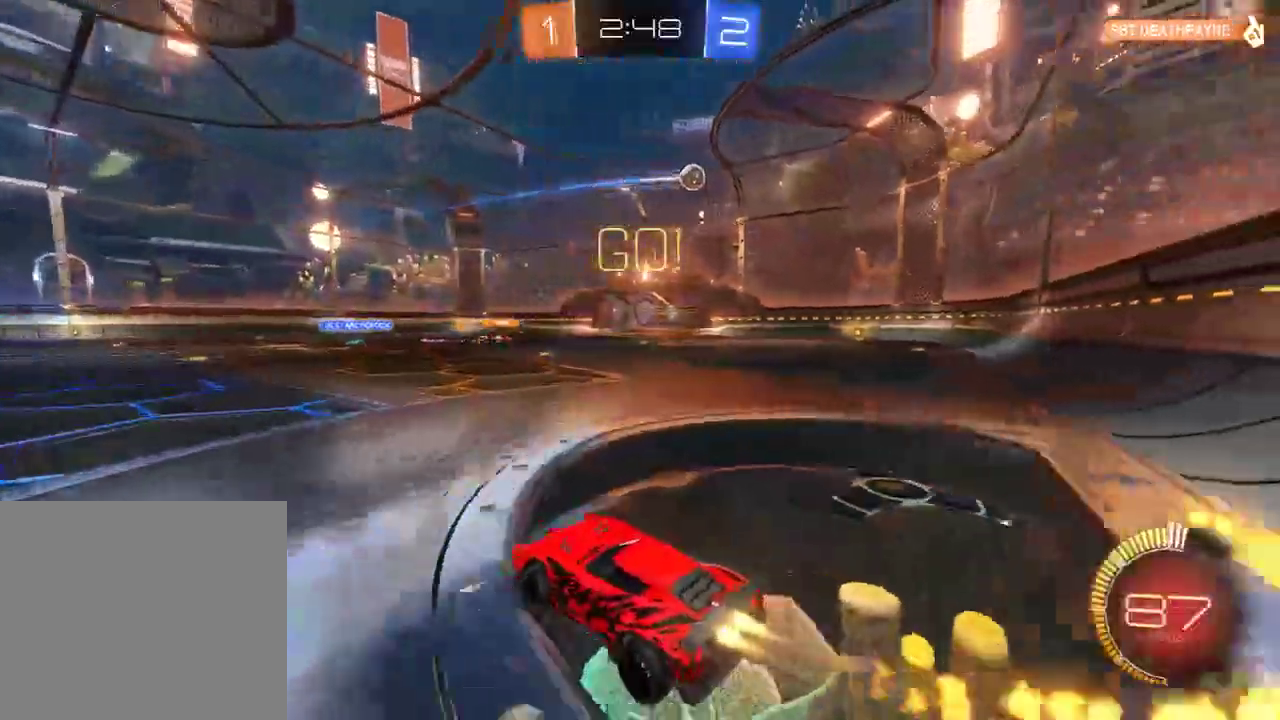
{"buttons": ["B", "R2"], "left_stick": "right", "right_stick": "center", "events": [[117, "R2", "up"], [183, "R2", "down"], [217, "X", "down"], [350, "X", "up"]]}
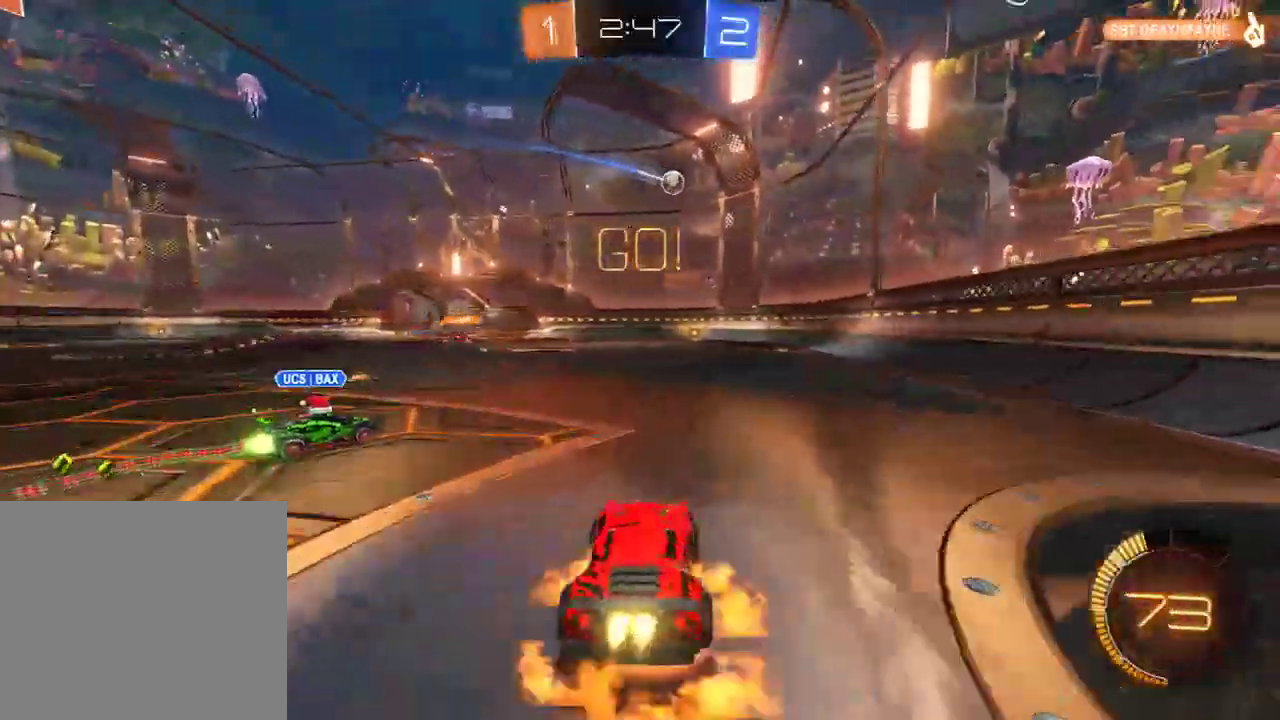
{"buttons": ["B", "Y", "L2", "R2", "L3"], "left_stick": "up-left", "right_stick": "center", "events": [[17, "A", "down"], [50, "A", "up"], [50, "L2", "down"], [50, "left_stick", "up-left"], [83, "L3", "down"], [117, "A", "down"], [183, "A", "up"], [217, "Y", "down"], [283, "Y", "up"], [317, "Y", "down"]]}
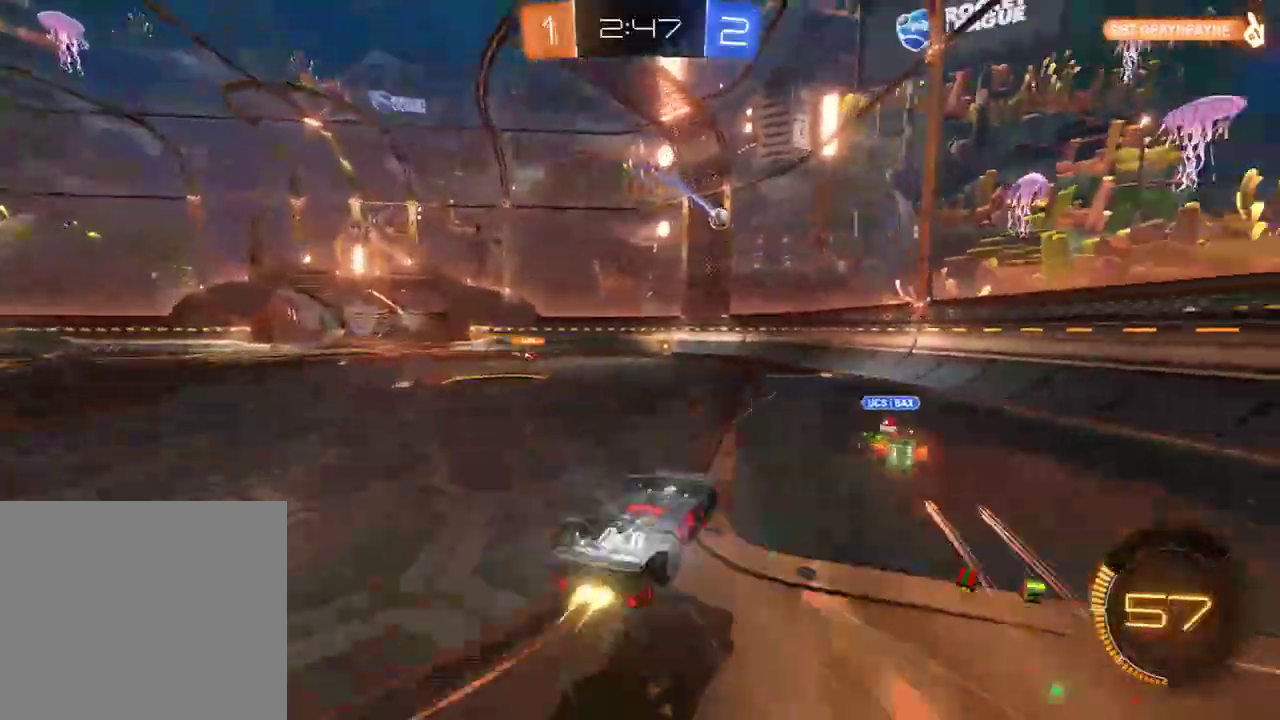
{"buttons": ["B"], "left_stick": "center", "right_stick": "center", "events": [[50, "Y", "up"], [183, "L3", "up"], [250, "L2", "up"], [250, "R2", "up"], [317, "R2", "down"], [417, "R2", "up"], [483, "left_stick", "center"]]}
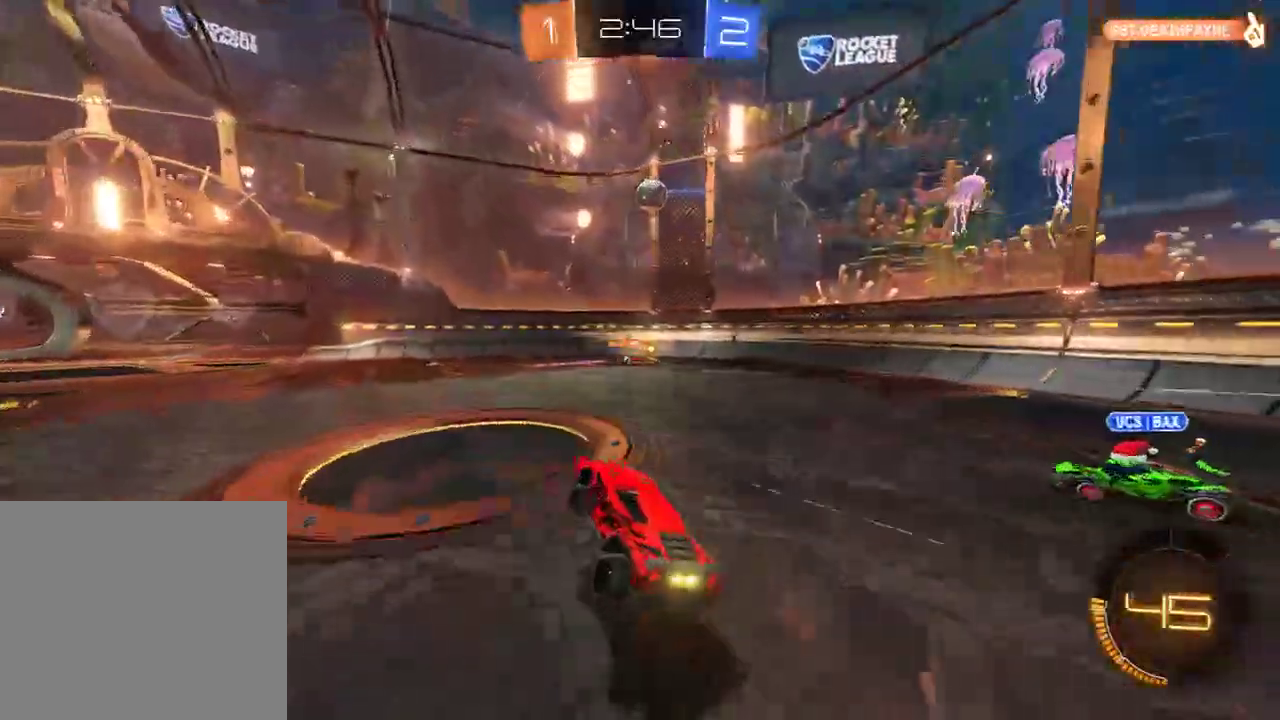
{"buttons": ["A", "B", "L2", "L3"], "left_stick": "down", "right_stick": "center", "events": [[17, "B", "up"], [67, "L2", "down"], [100, "left_stick", "right"], [200, "left_stick", "down-right"], [400, "A", "down"], [400, "L3", "down"], [400, "left_stick", "down"], [500, "B", "down"]]}
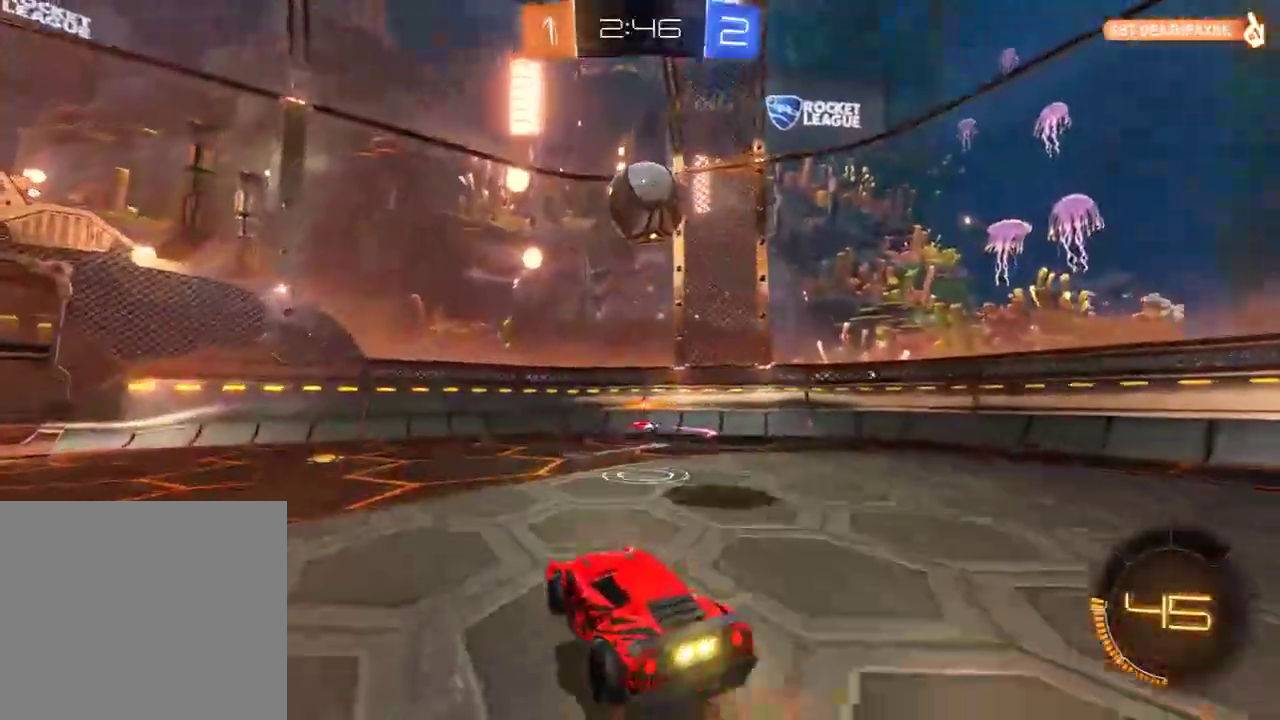
{"buttons": ["B", "L2", "R2", "L3"], "left_stick": "down-right", "right_stick": "center", "events": [[67, "L2", "up"], [67, "L3", "up"], [100, "A", "up"], [100, "R2", "down"], [133, "A", "down"], [133, "left_stick", "center"], [200, "left_stick", "down-right"], [233, "L3", "down"], [300, "A", "up"], [300, "L2", "down"]]}
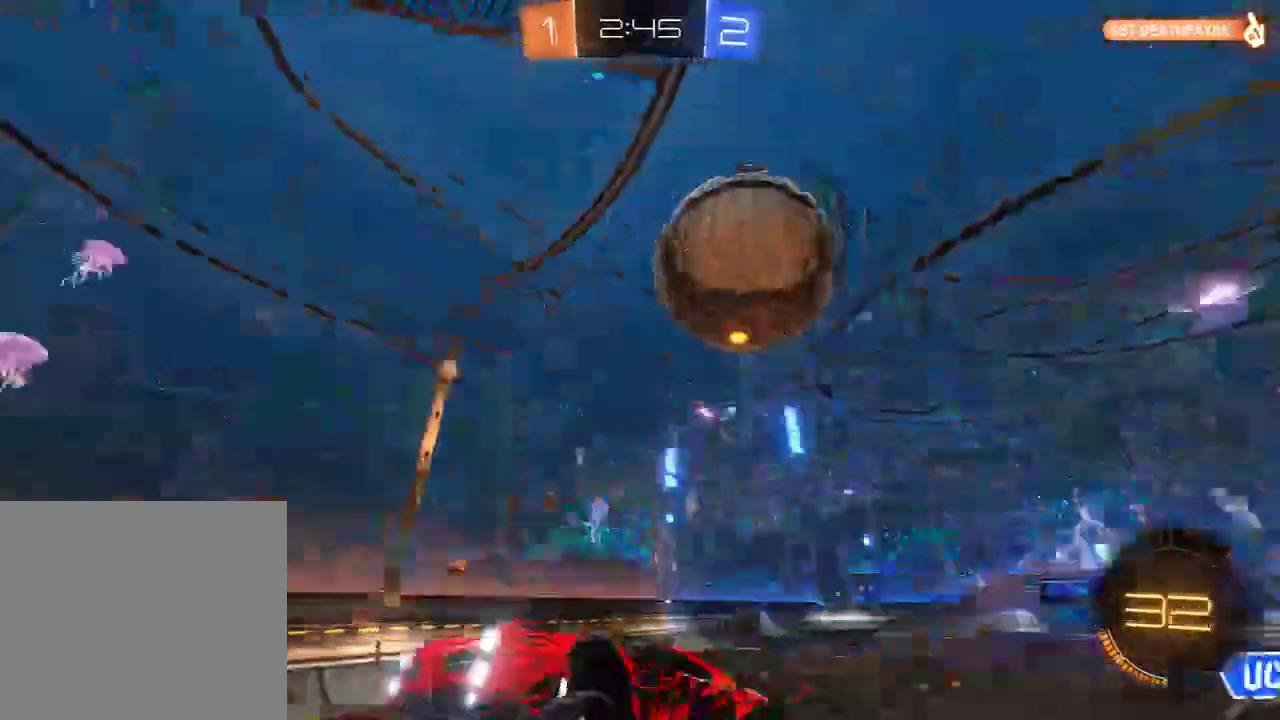
{"buttons": ["B", "L2"], "left_stick": "left", "right_stick": "center", "events": [[33, "Y", "down"], [100, "R2", "up"], [133, "L3", "up"], [167, "Y", "up"], [167, "left_stick", "down"], [433, "left_stick", "left"]]}
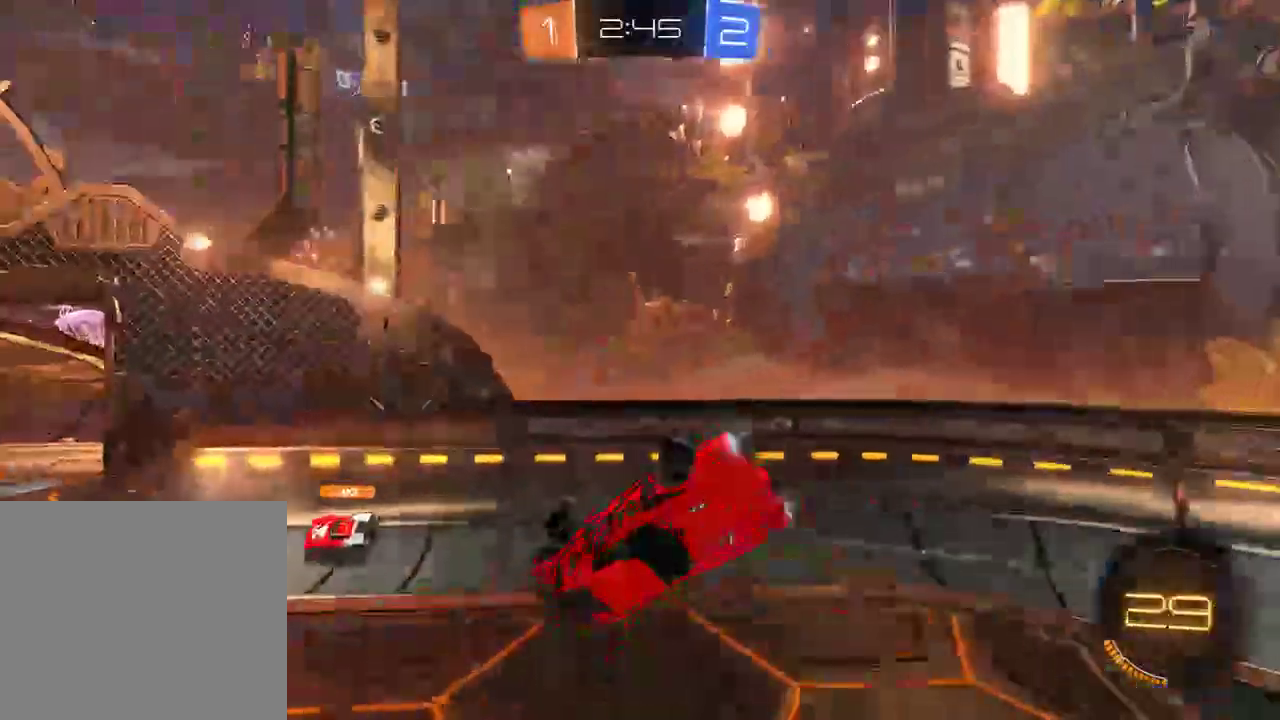
{"buttons": ["B", "L2"], "left_stick": "up", "right_stick": "right", "events": [[17, "left_stick", "up-left"], [17, "right_stick", "right"], [133, "Y", "down"], [133, "left_stick", "up"], [250, "Y", "up"]]}
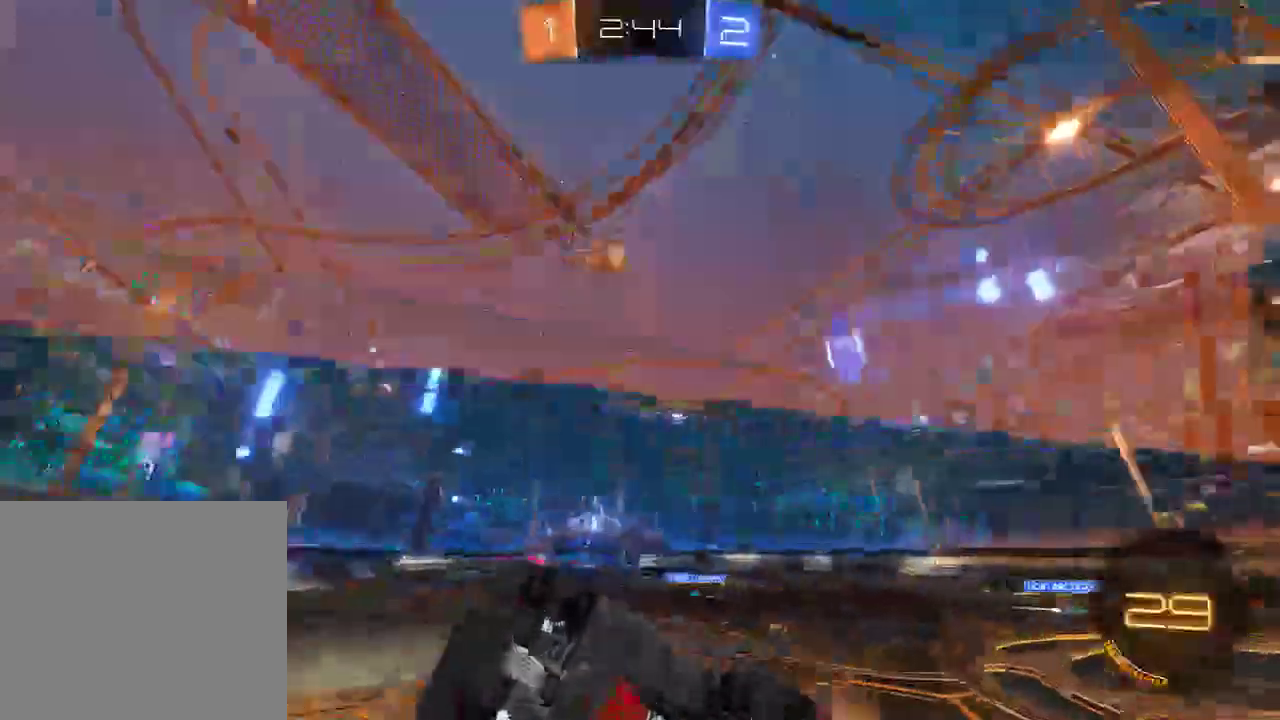
{"buttons": ["B"], "left_stick": "left", "right_stick": "center", "events": [[67, "left_stick", "right"], [183, "L2", "up"], [200, "right_stick", "center"], [233, "left_stick", "left"]]}
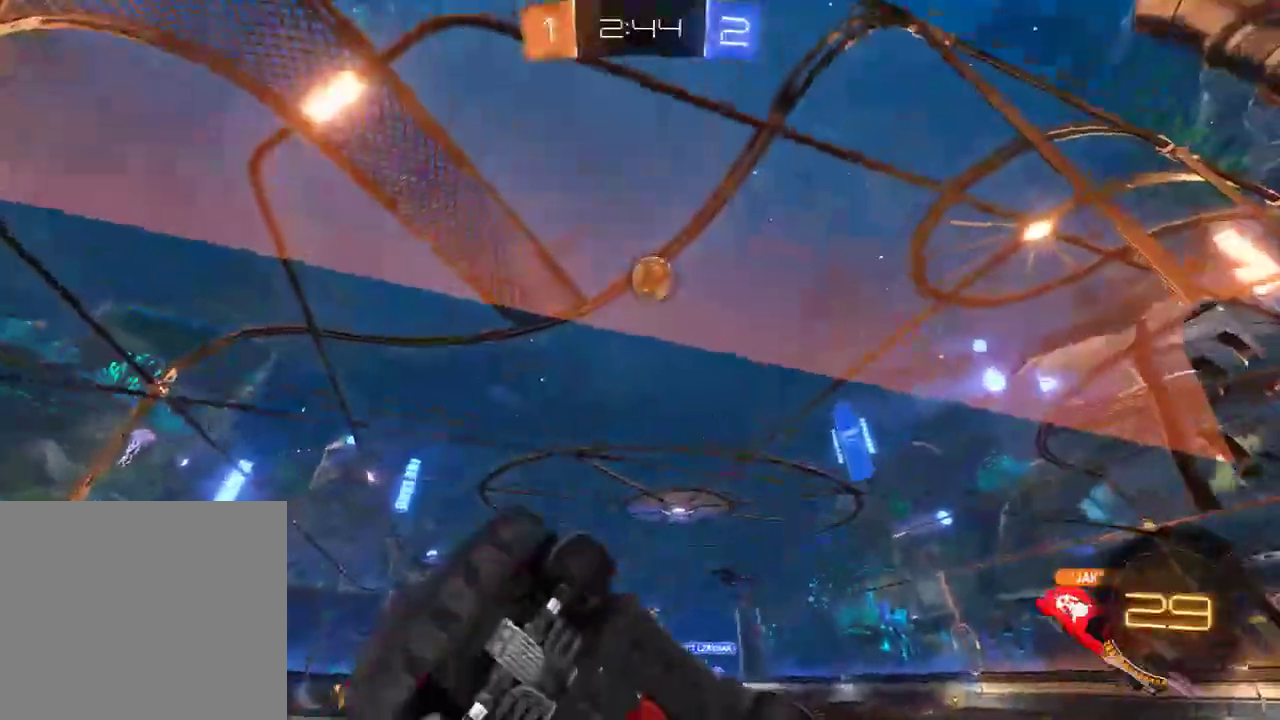
{"buttons": ["B"], "left_stick": "up-right", "right_stick": "center", "events": [[17, "left_stick", "right"], [183, "left_stick", "left"], [283, "left_stick", "right"], [350, "left_stick", "left"], [483, "left_stick", "up-right"]]}
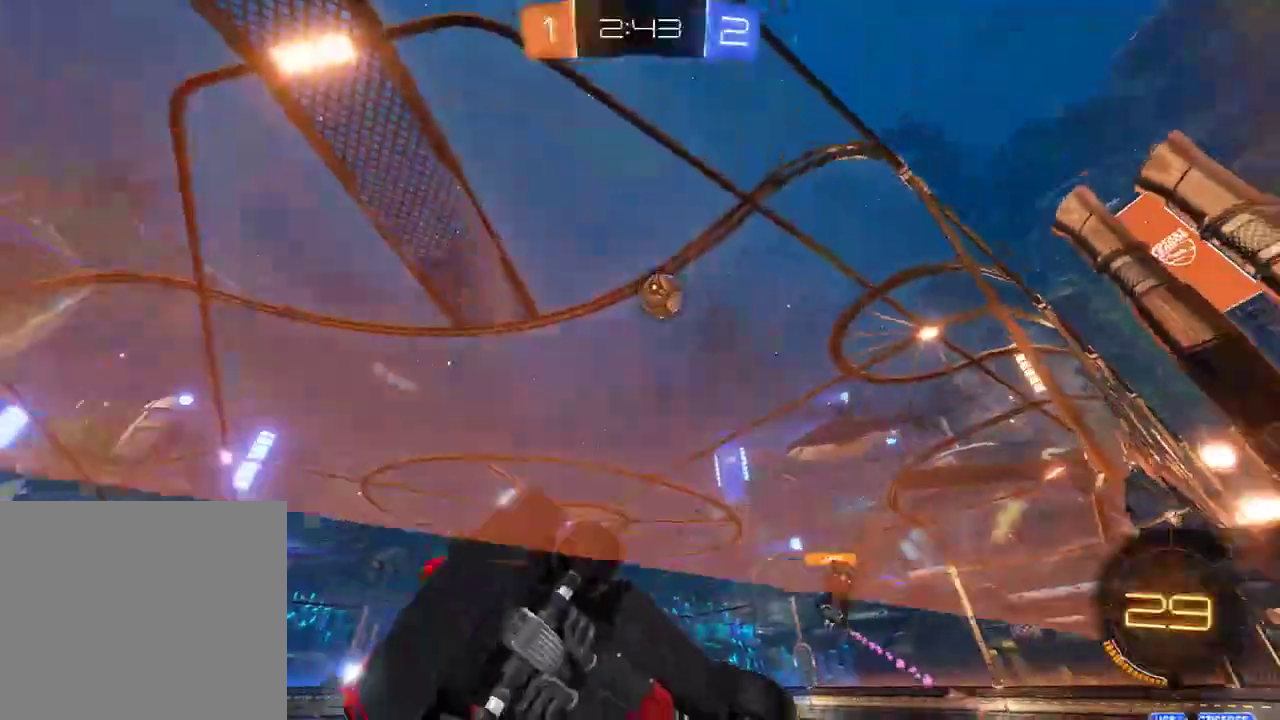
{"buttons": ["B"], "left_stick": "down-left", "right_stick": "center", "events": [[133, "left_stick", "down-left"], [317, "X", "down"], [467, "X", "up"]]}
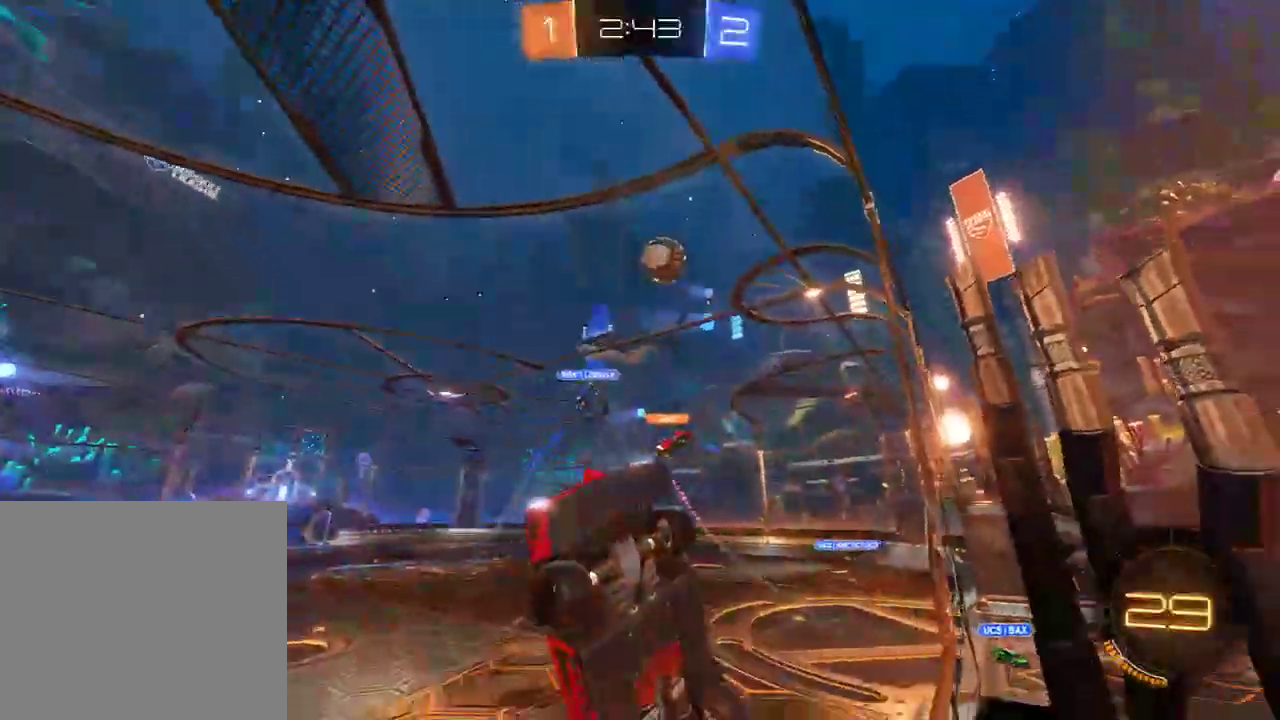
{"buttons": ["B"], "left_stick": "down-left", "right_stick": "center", "events": []}
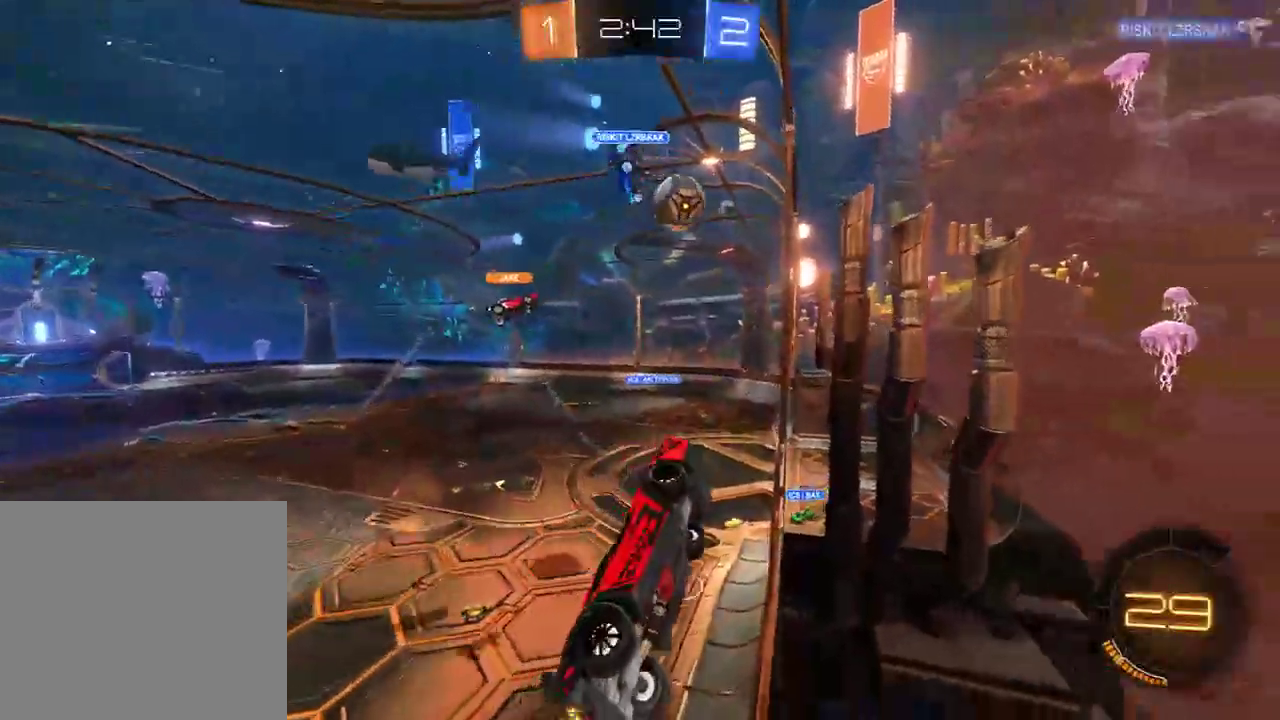
{"buttons": ["B"], "left_stick": "left", "right_stick": "center", "events": [[300, "left_stick", "center"], [500, "left_stick", "left"]]}
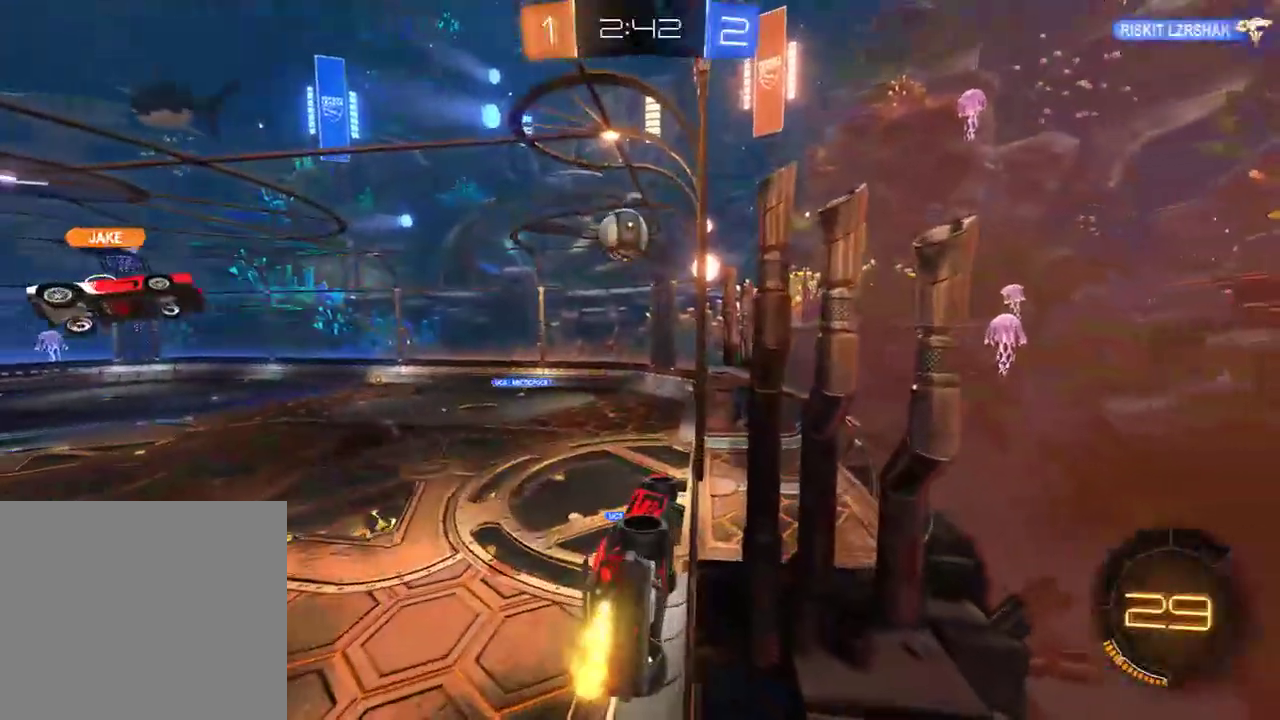
{"buttons": ["B"], "left_stick": "left", "right_stick": "center", "events": [[133, "left_stick", "center"], [333, "left_stick", "right"], [417, "left_stick", "center"], [467, "left_stick", "left"]]}
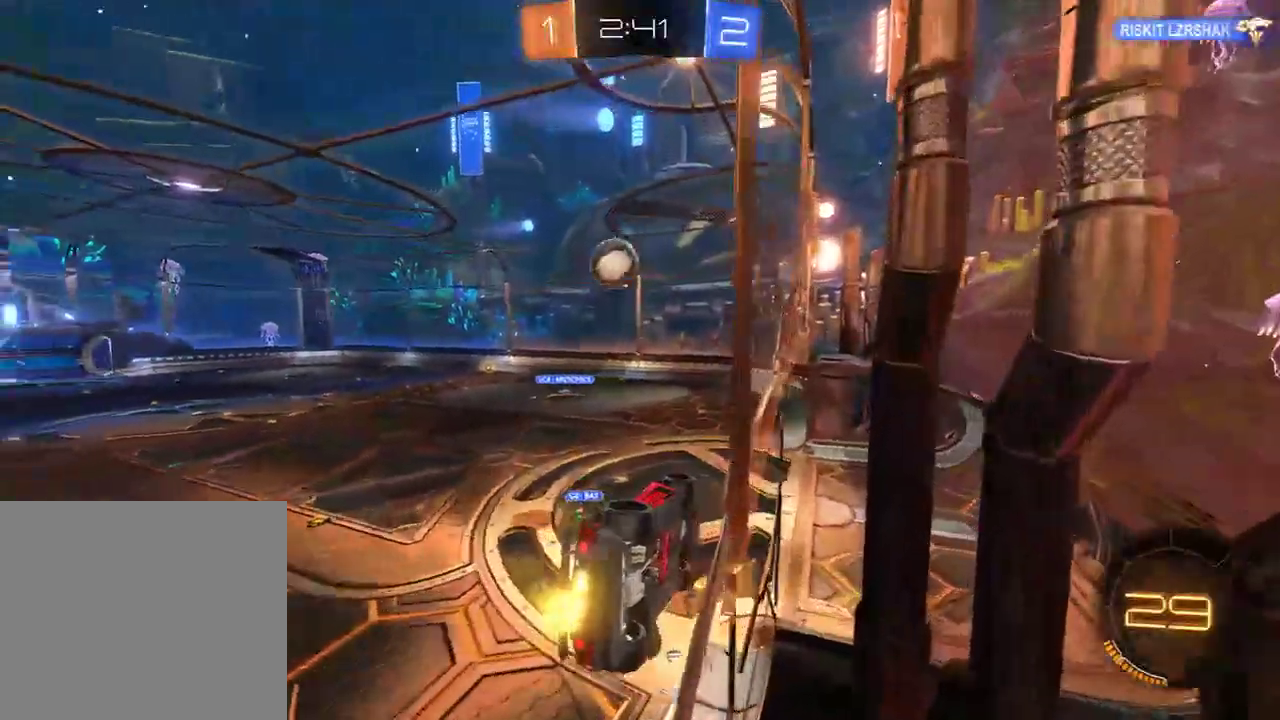
{"buttons": ["B"], "left_stick": "center", "right_stick": "center", "events": [[17, "left_stick", "center"], [83, "left_stick", "left"], [183, "left_stick", "right"], [250, "left_stick", "center"], [383, "L2", "down"], [483, "L2", "up"]]}
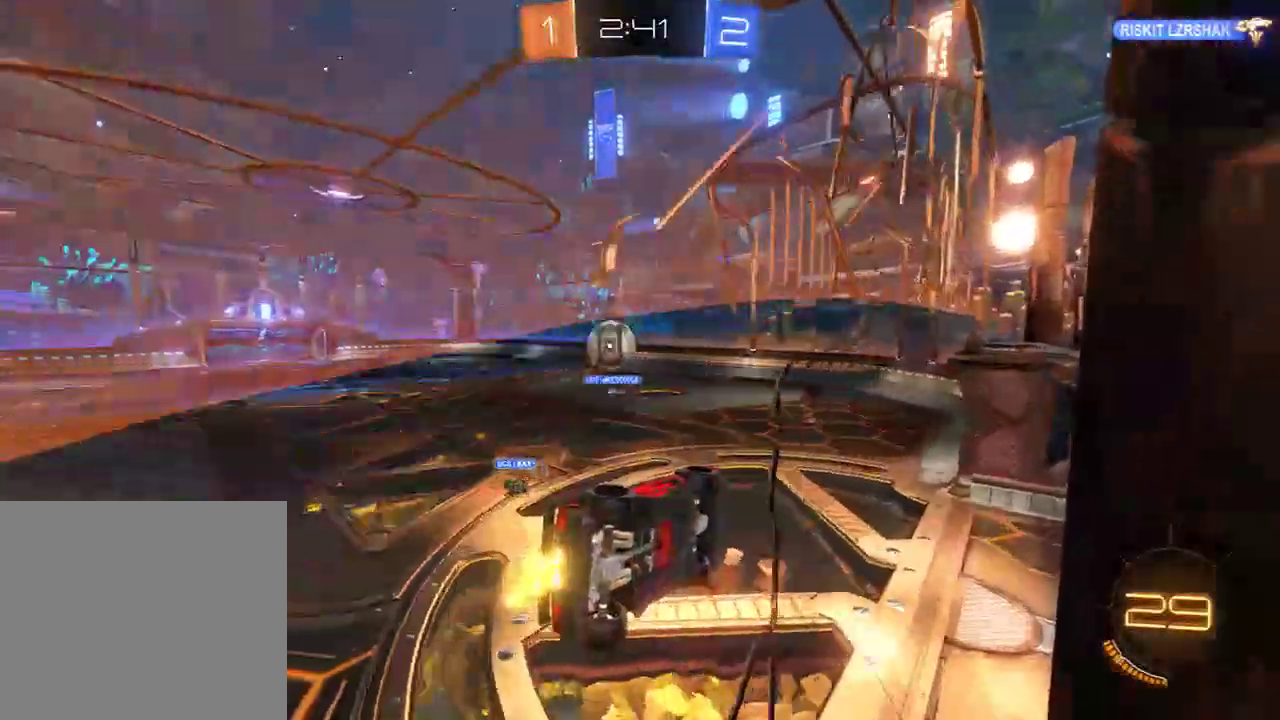
{"buttons": [], "left_stick": "down-right", "right_stick": "center", "events": [[50, "left_stick", "down-left"], [83, "B", "up"], [150, "L2", "down"], [183, "left_stick", "right"], [317, "left_stick", "down-right"], [483, "L2", "up"]]}
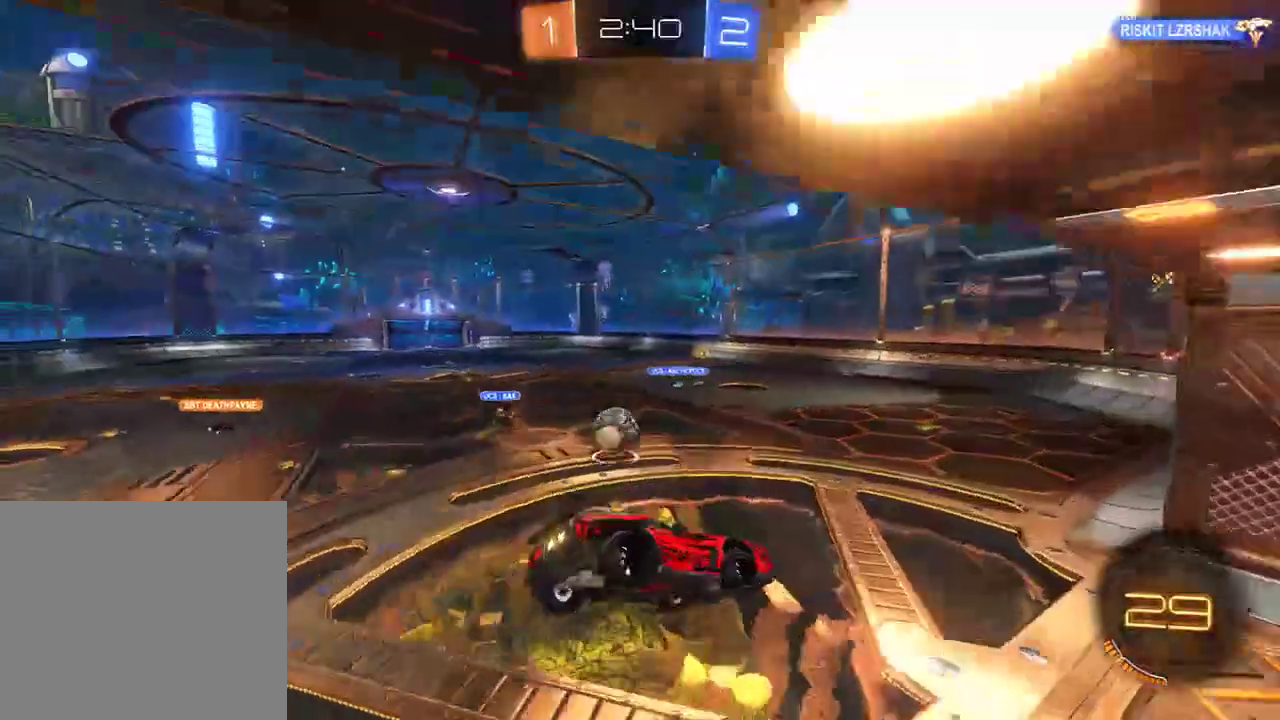
{"buttons": ["B"], "left_stick": "left", "right_stick": "center", "events": [[17, "left_stick", "left"], [117, "L2", "down"], [150, "left_stick", "center"], [183, "B", "down"], [217, "L2", "up"], [317, "left_stick", "left"]]}
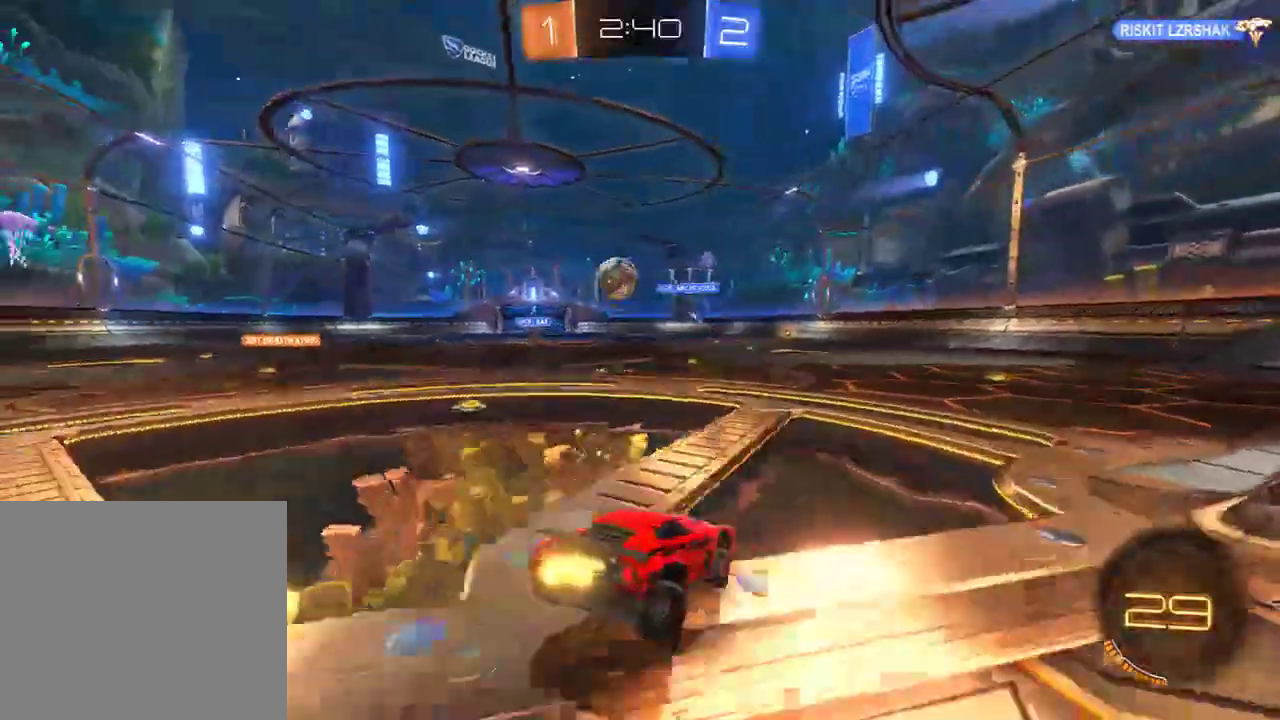
{"buttons": ["A", "B", "R2"], "left_stick": "center", "right_stick": "center", "events": [[17, "B", "up"], [50, "L2", "down"], [117, "left_stick", "center"], [233, "left_stick", "down"], [267, "A", "down"], [300, "B", "down"], [333, "L3", "down"], [400, "L3", "up"], [433, "A", "up"], [433, "L2", "up"], [433, "R2", "down"], [467, "left_stick", "center"], [500, "A", "down"]]}
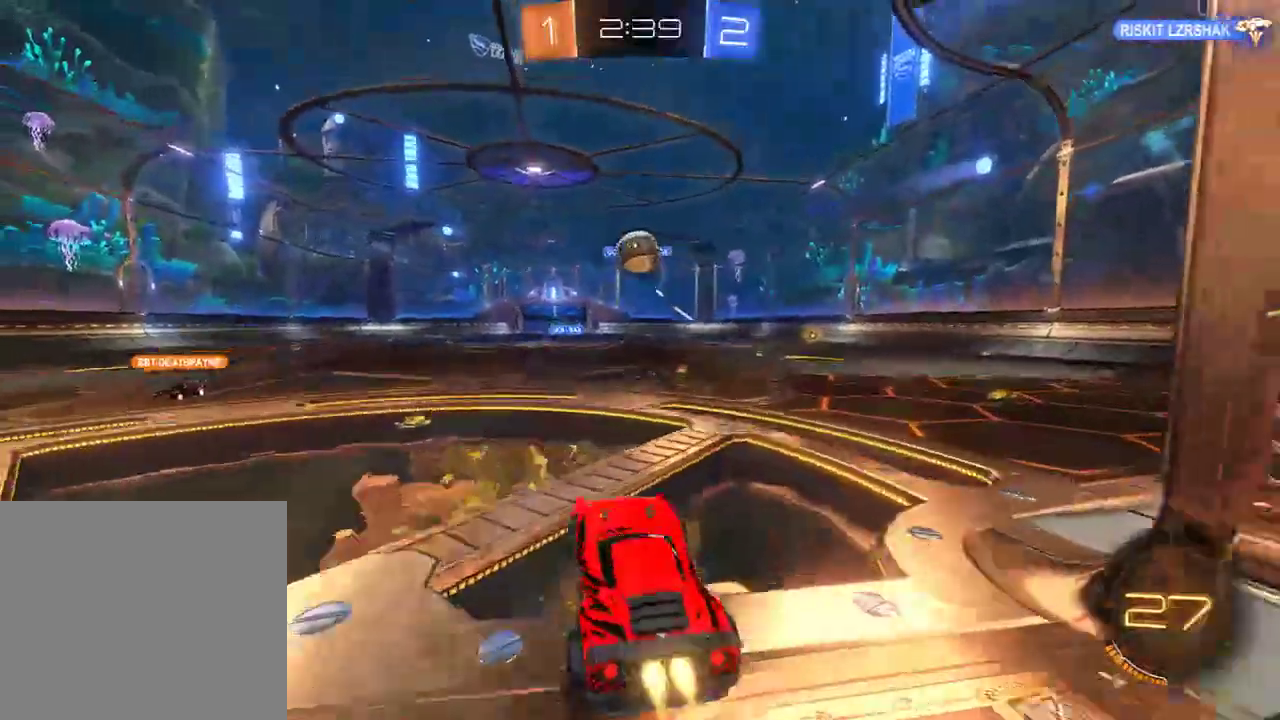
{"buttons": ["B", "L2", "R2", "L3"], "left_stick": "up-left", "right_stick": "center", "events": [[67, "left_stick", "down-left"], [100, "A", "up"], [300, "L3", "down"], [333, "left_stick", "up-left"], [367, "L2", "down"]]}
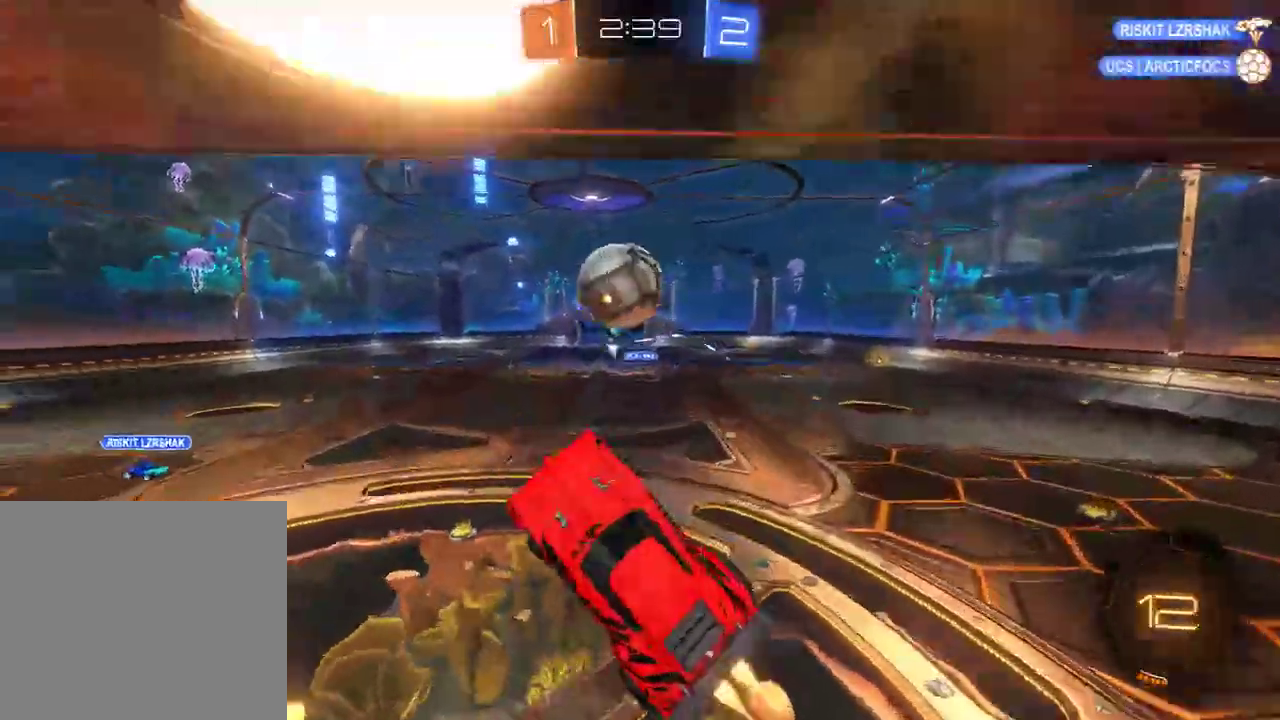
{"buttons": ["B", "L2"], "left_stick": "center", "right_stick": "center", "events": [[233, "L3", "up"], [300, "left_stick", "up-right"], [367, "left_stick", "center"], [433, "R2", "up"]]}
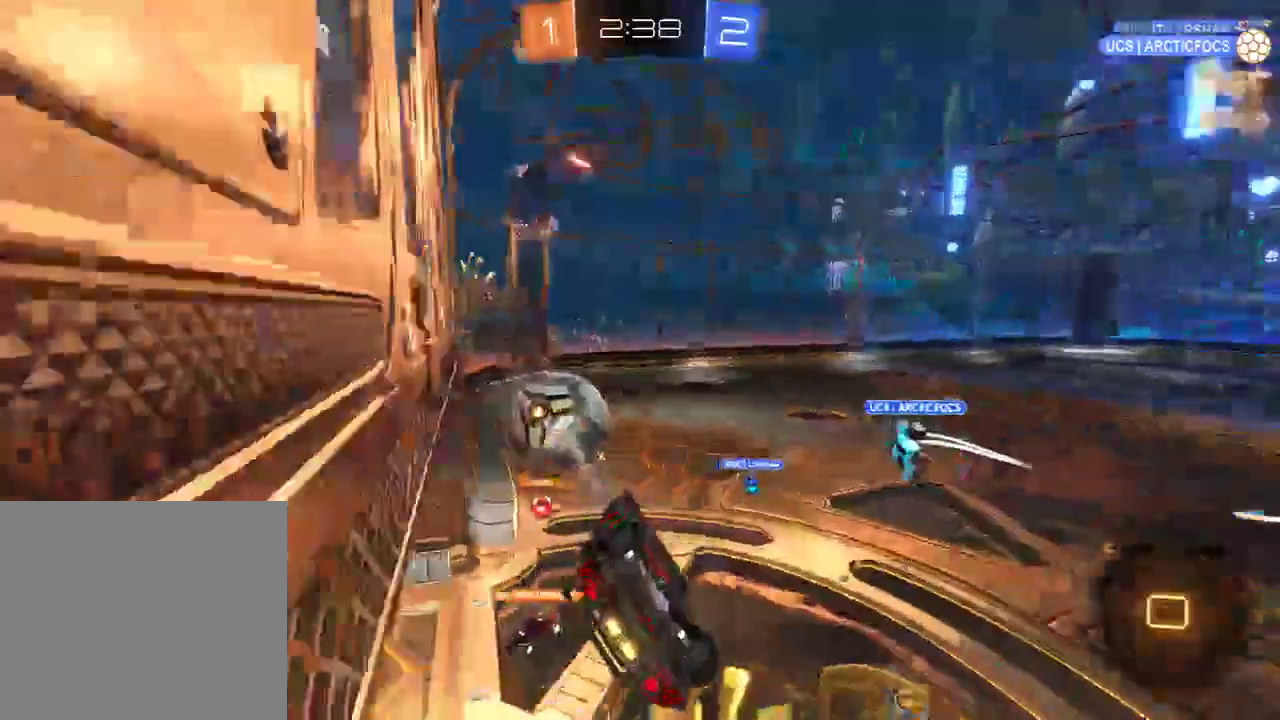
{"buttons": ["B", "R2"], "left_stick": "down-right", "right_stick": "center", "events": [[167, "left_stick", "right"], [283, "R2", "down"], [483, "L2", "up"], [483, "left_stick", "down-right"]]}
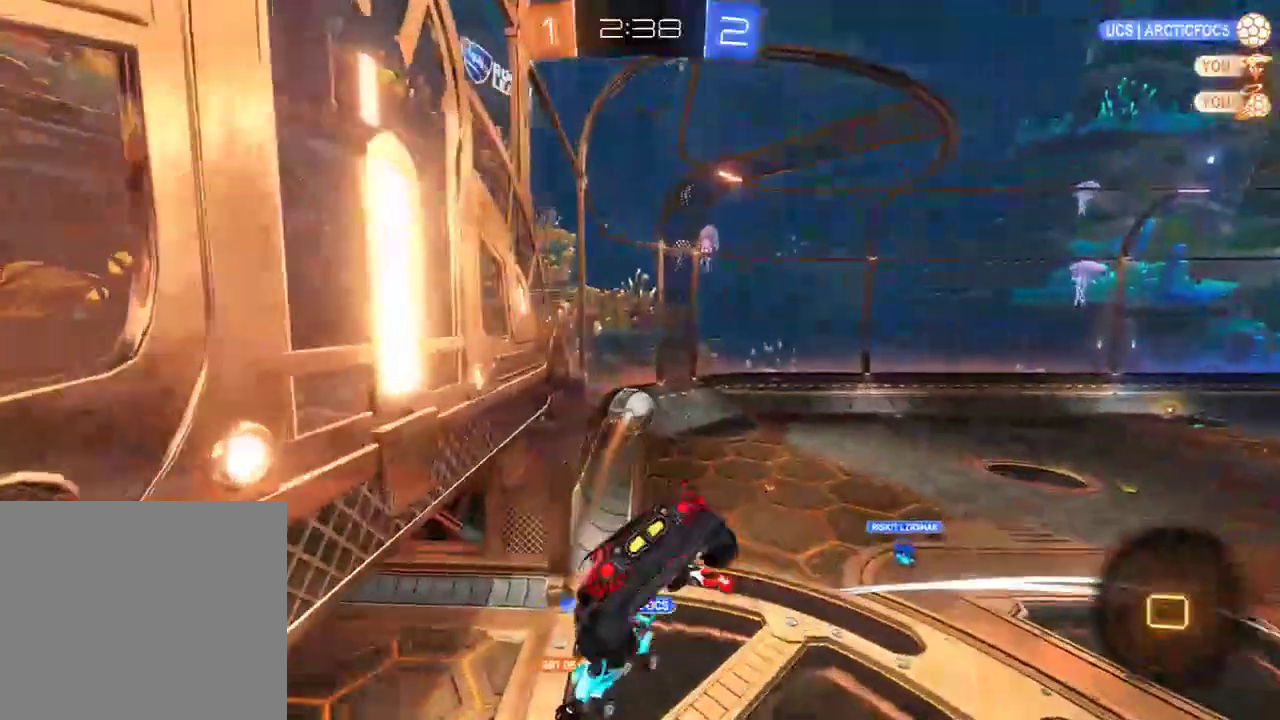
{"buttons": ["B"], "left_stick": "right", "right_stick": "center", "events": [[83, "left_stick", "down"], [183, "left_stick", "center"], [383, "R2", "up"], [450, "left_stick", "right"]]}